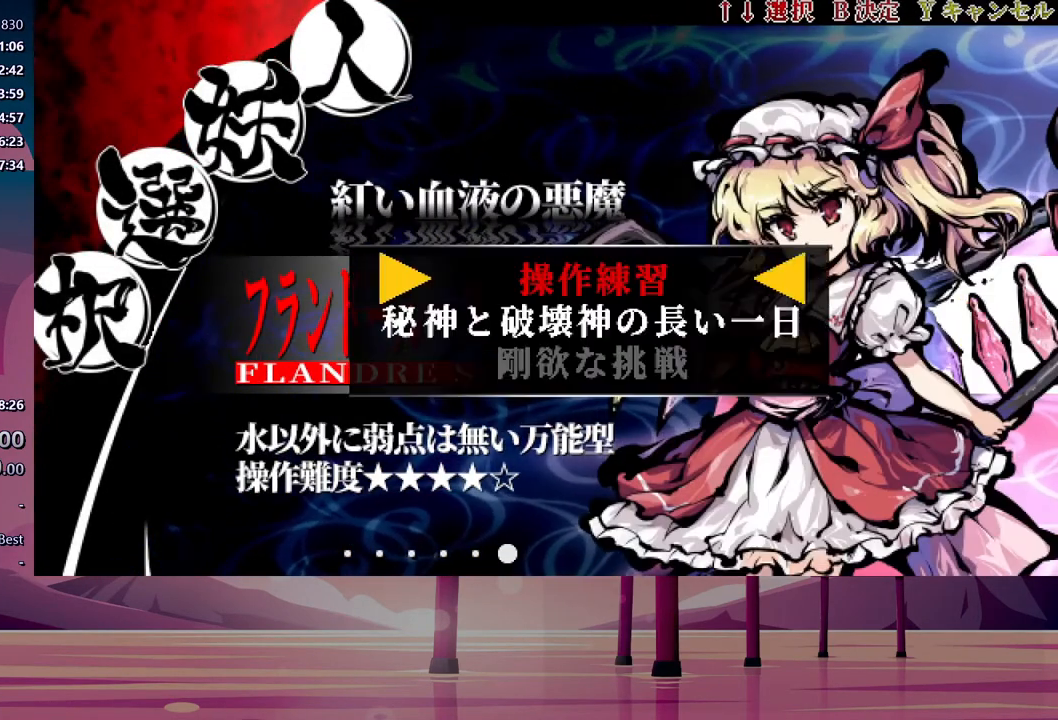
Gameplay with a controller (Xbox layout); each line is a JSON object with the inputs held at the frame after it (dt_ms = milliseconds from this image to that frame). "events" lists button and stick changes between this image and that frame as [ms after this image, input, new state], when the widget could be followed in between. Not read: left_stick right_stick.
{"dt_ms": 500, "buttons": [], "events": [[33, "B", "up"], [50, "DPAD_DOWN", "down"], [133, "DPAD_DOWN", "up"]]}
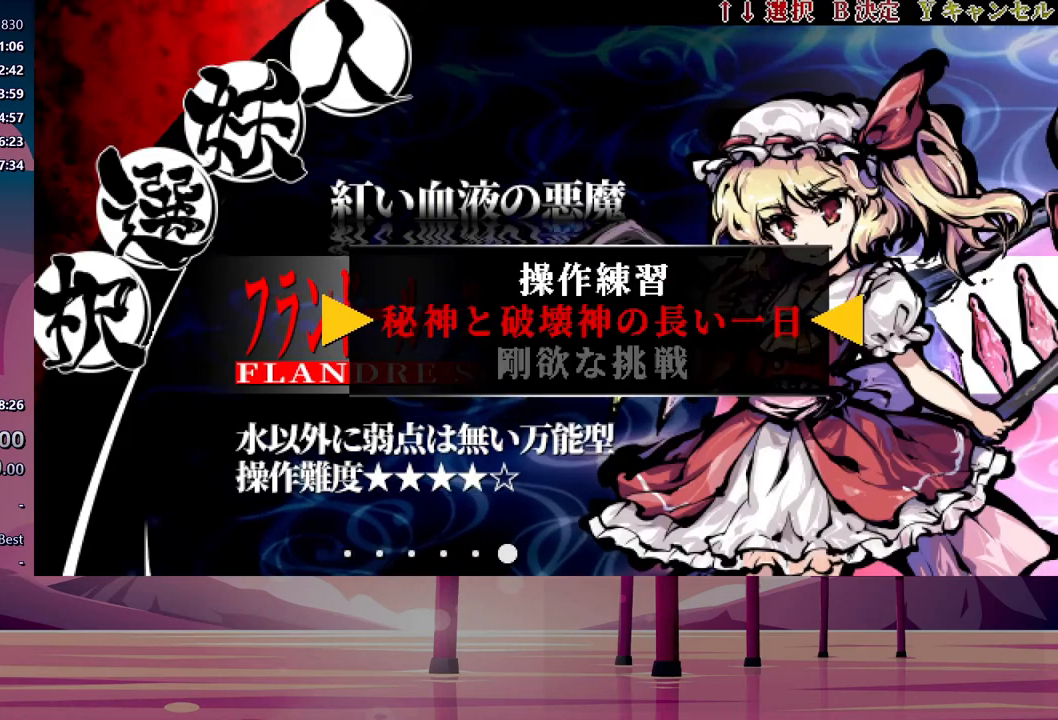
{"dt_ms": 500, "buttons": [], "events": []}
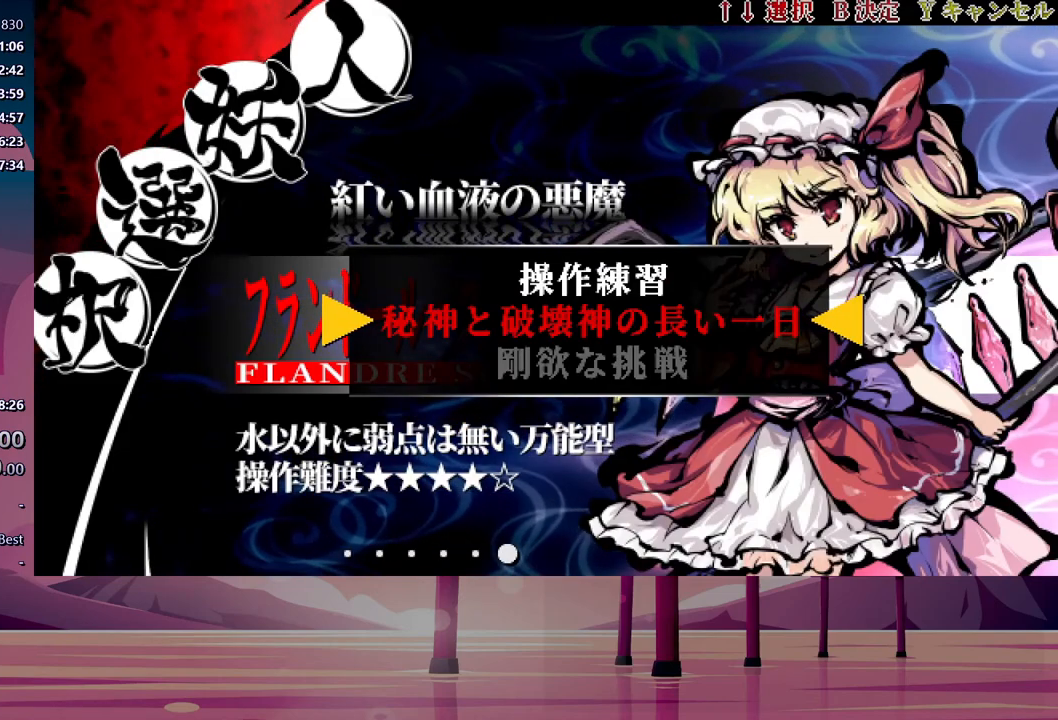
{"dt_ms": 500, "buttons": [], "events": []}
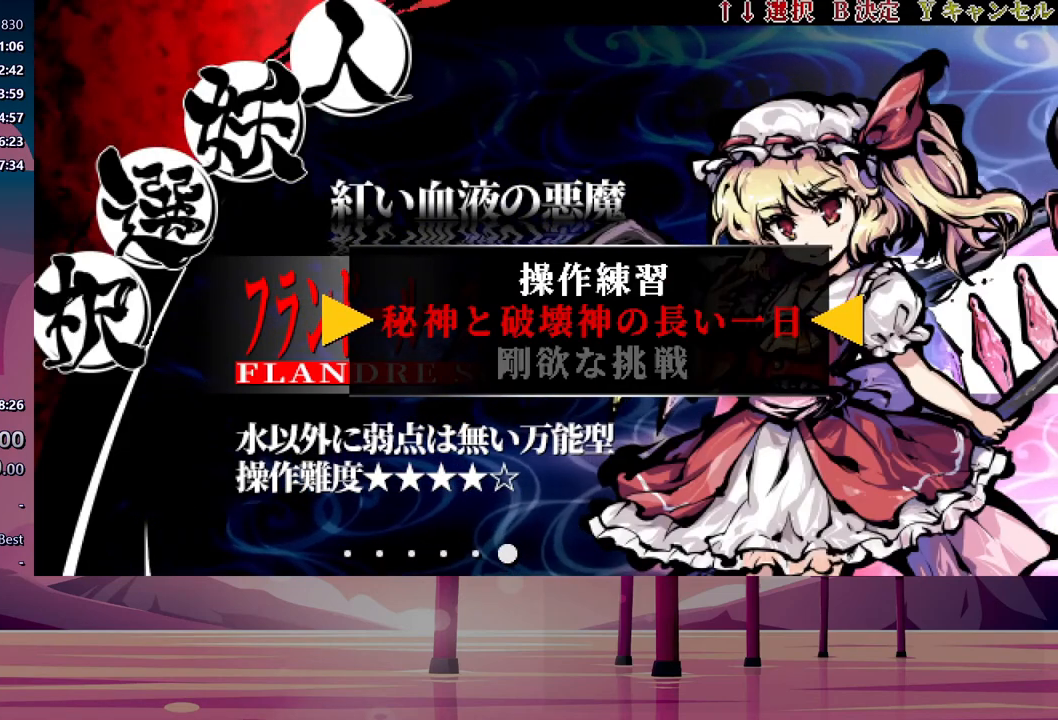
{"dt_ms": 500, "buttons": [], "events": []}
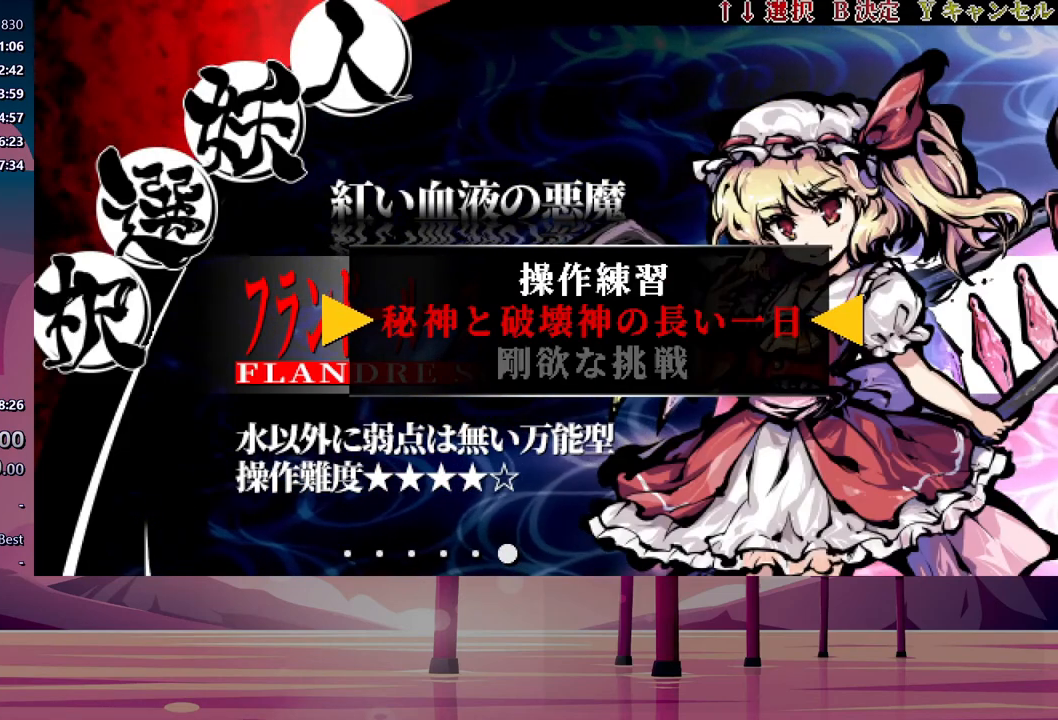
{"dt_ms": 1000, "buttons": []}
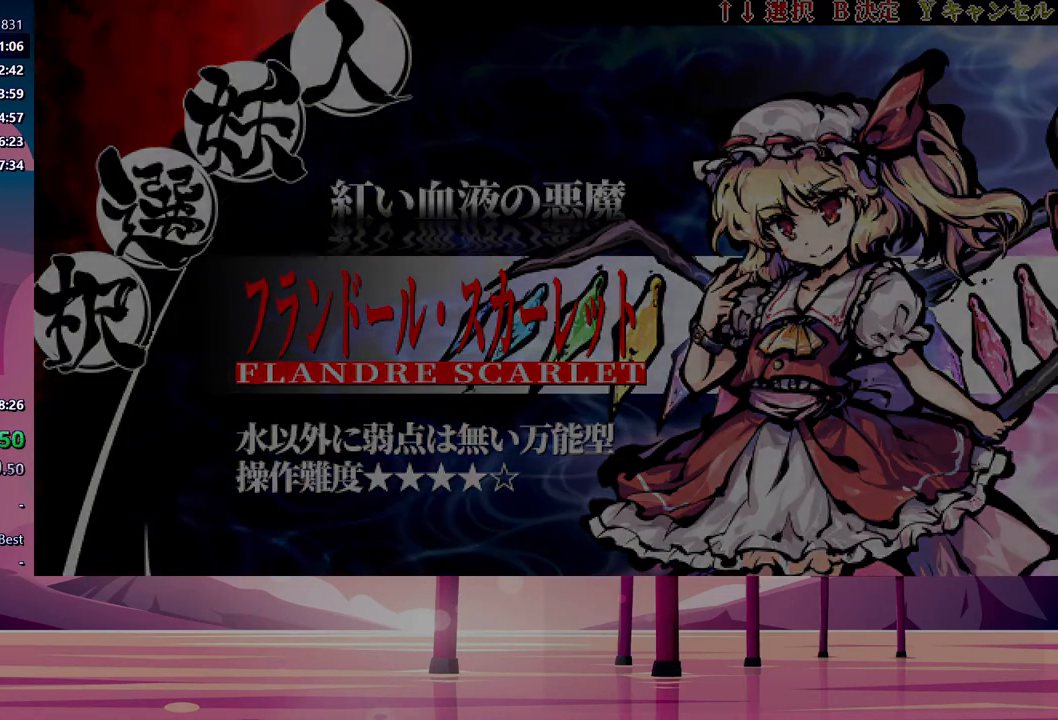
{"dt_ms": 500, "buttons": [], "events": []}
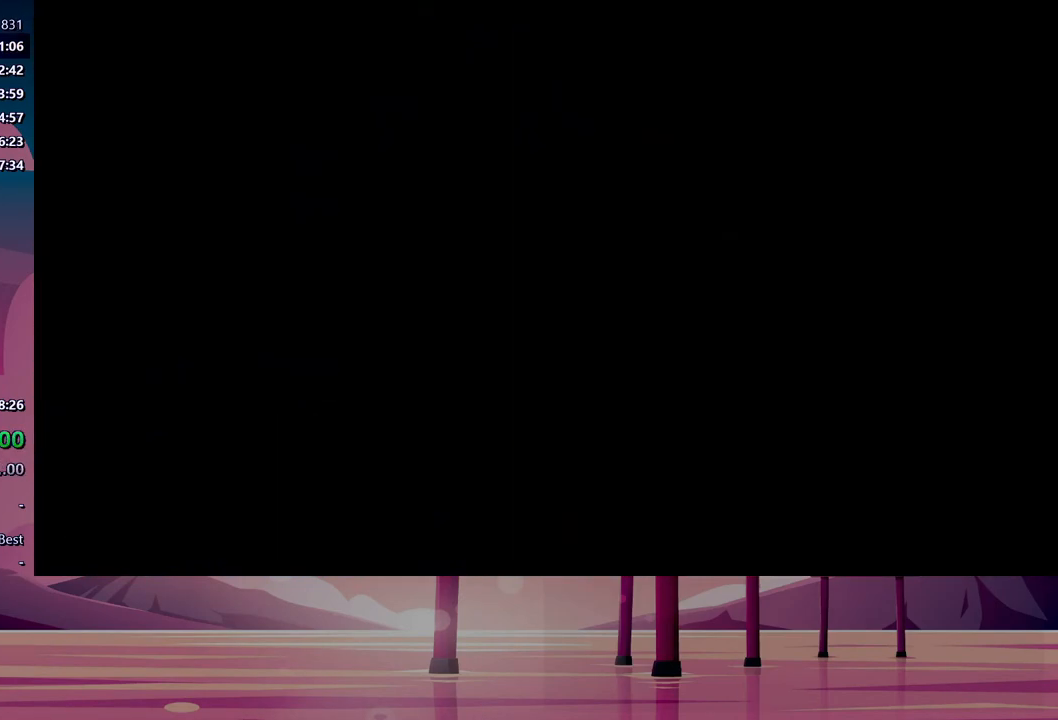
{"dt_ms": 500, "buttons": [], "events": []}
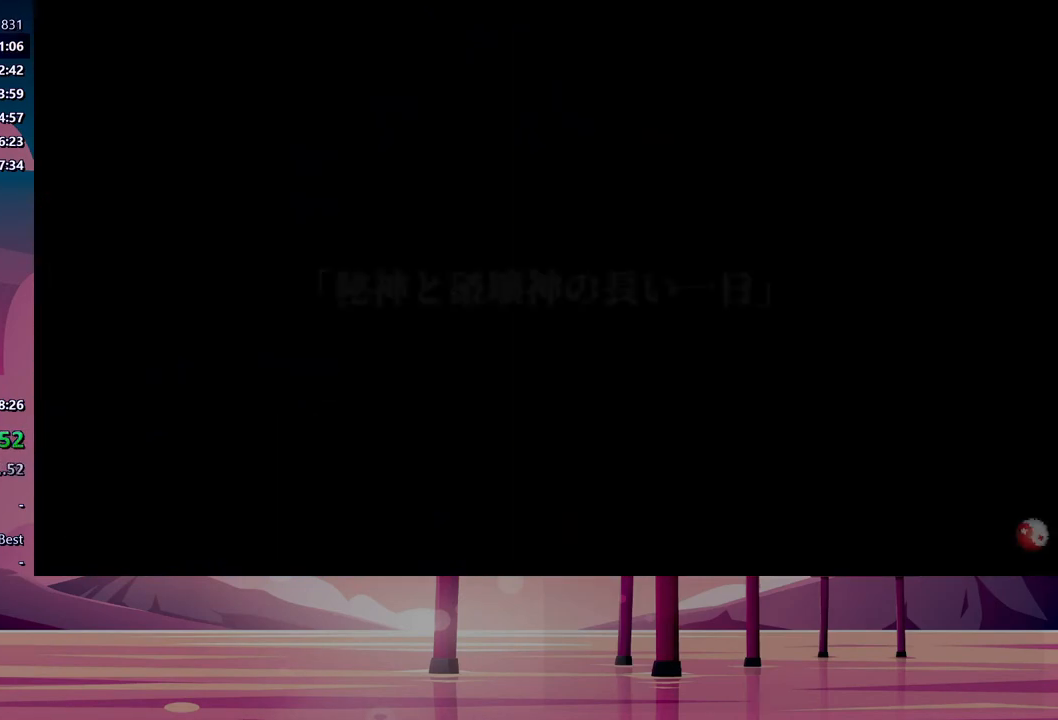
{"dt_ms": 500, "buttons": ["DPAD_RIGHT"], "events": [[33, "DPAD_RIGHT", "down"]]}
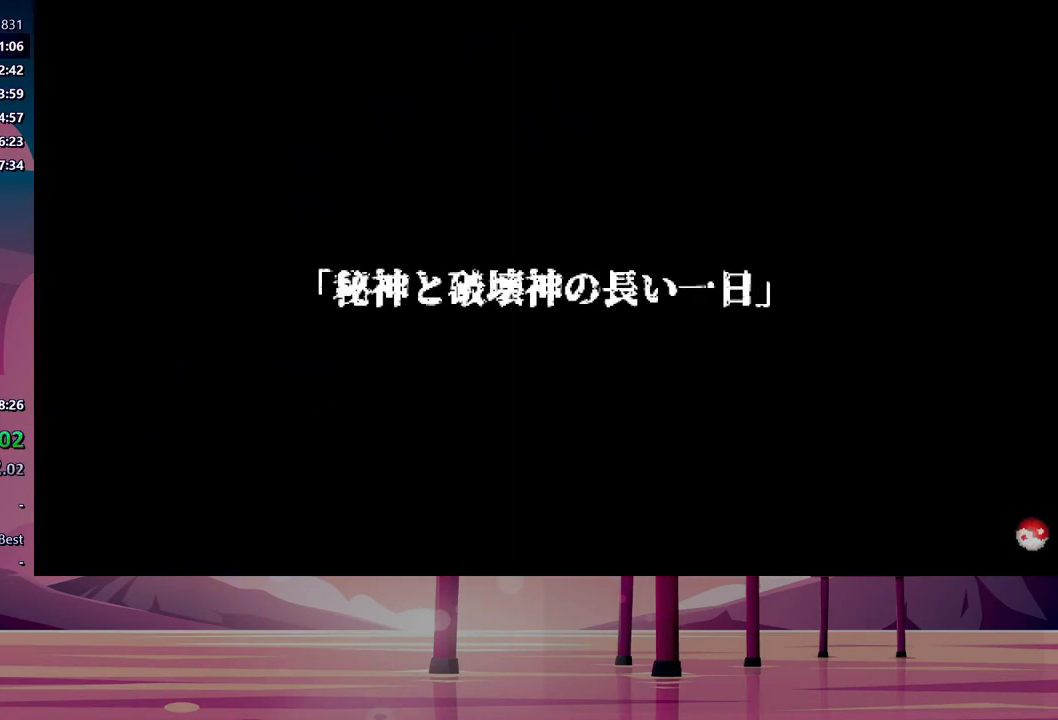
{"dt_ms": 500, "buttons": ["DPAD_RIGHT"], "events": []}
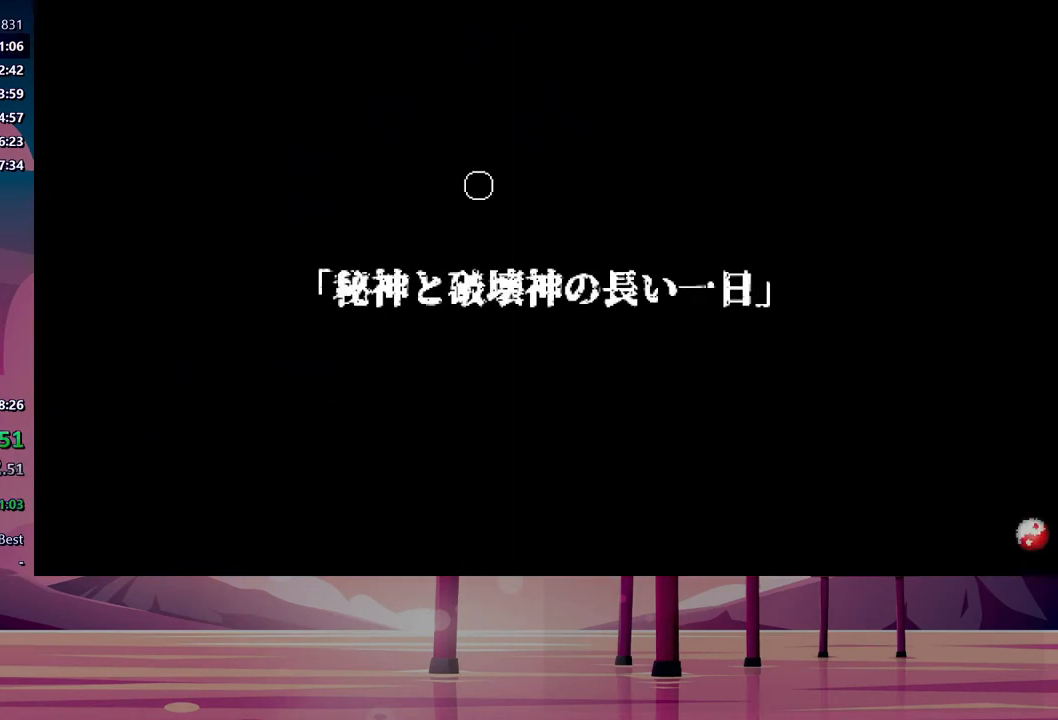
{"dt_ms": 500, "buttons": ["DPAD_RIGHT"], "events": []}
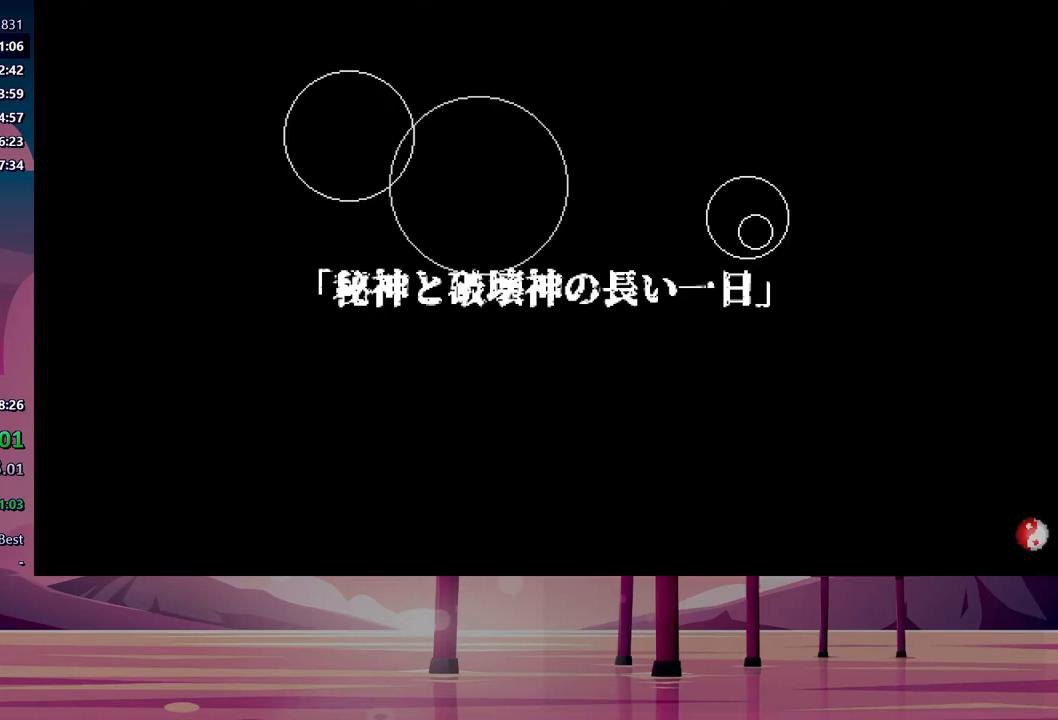
{"dt_ms": 500, "buttons": ["L3", "DPAD_RIGHT"], "events": [[467, "L3", "down"]]}
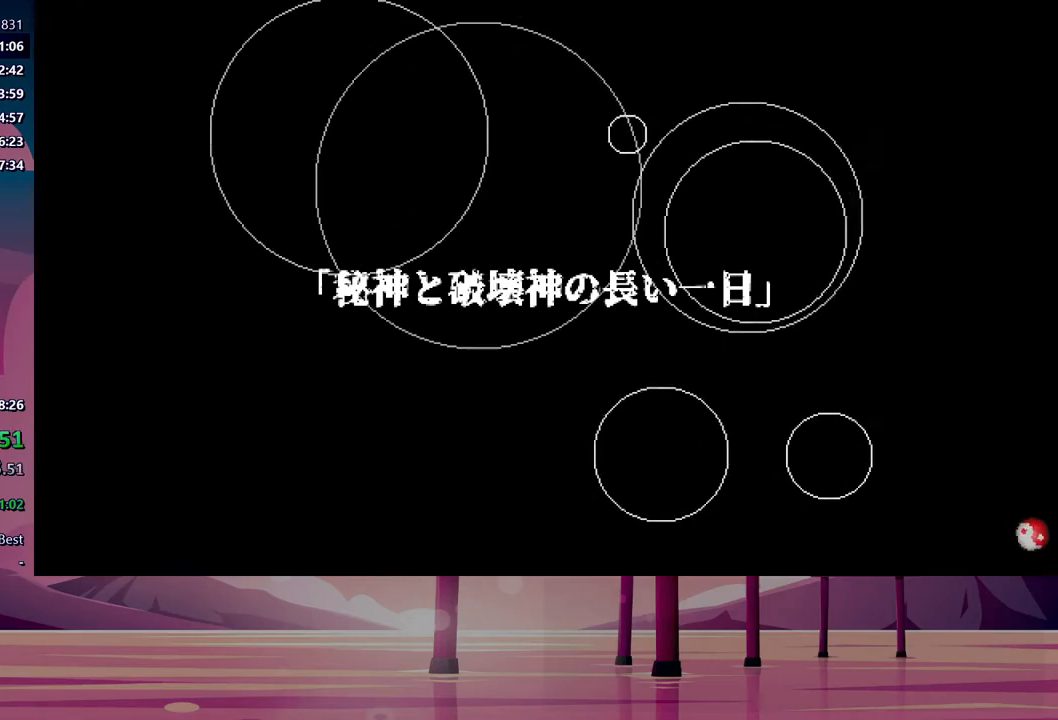
{"dt_ms": 500, "buttons": ["L3", "DPAD_RIGHT"], "events": []}
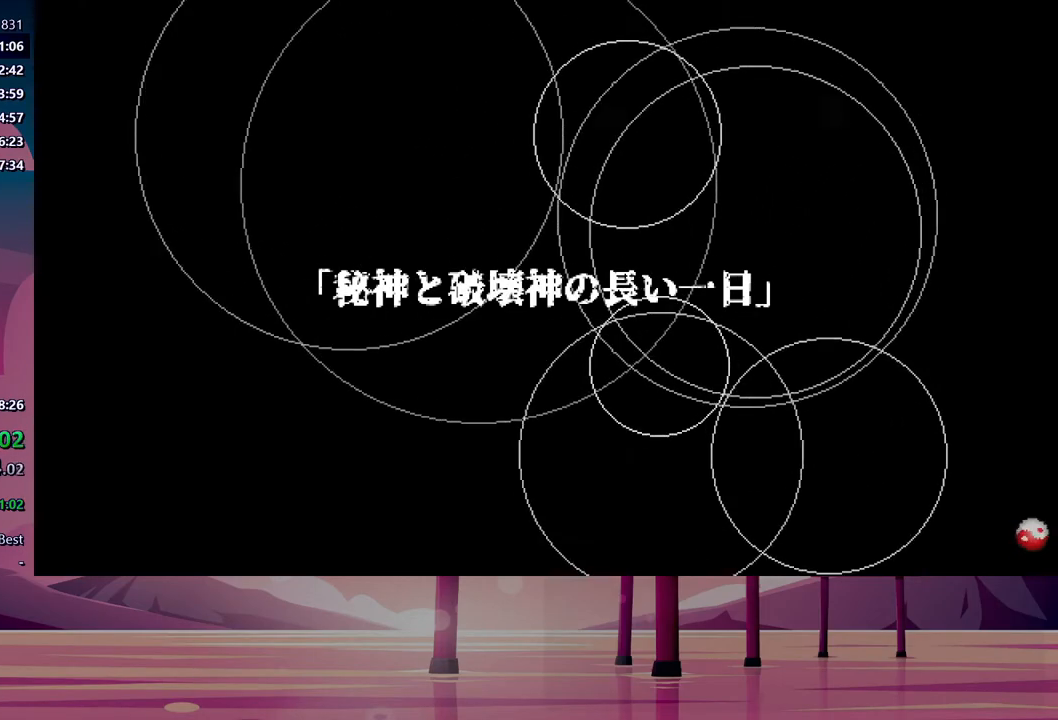
{"dt_ms": 500, "buttons": ["L3", "DPAD_RIGHT"], "events": []}
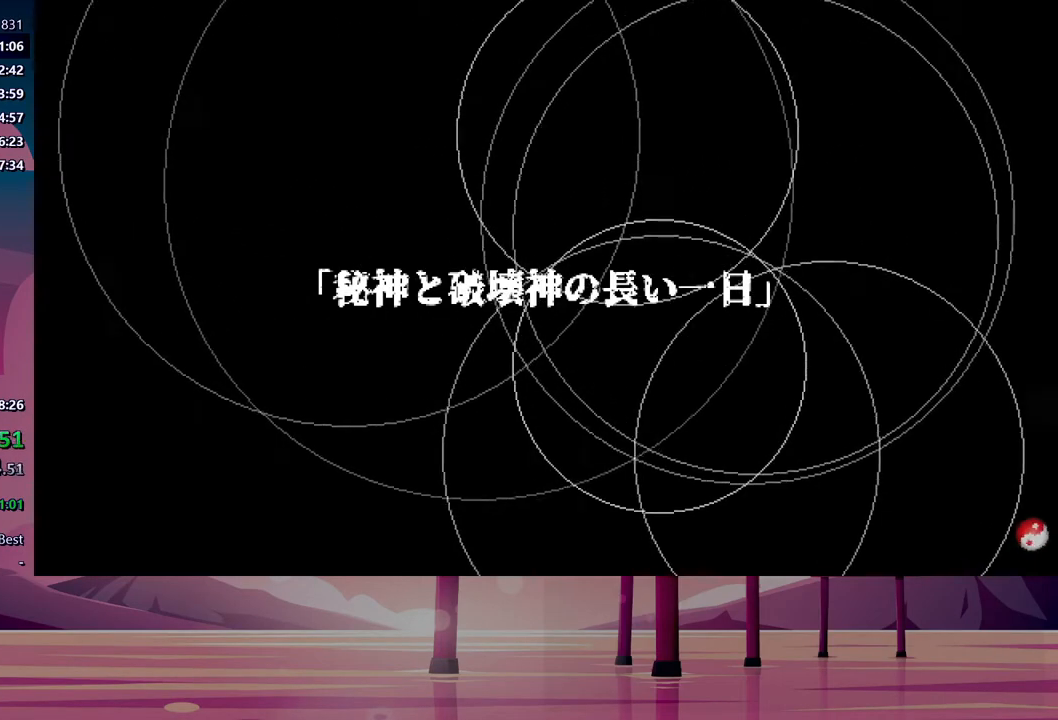
{"dt_ms": 500, "buttons": ["L3", "DPAD_RIGHT"], "events": []}
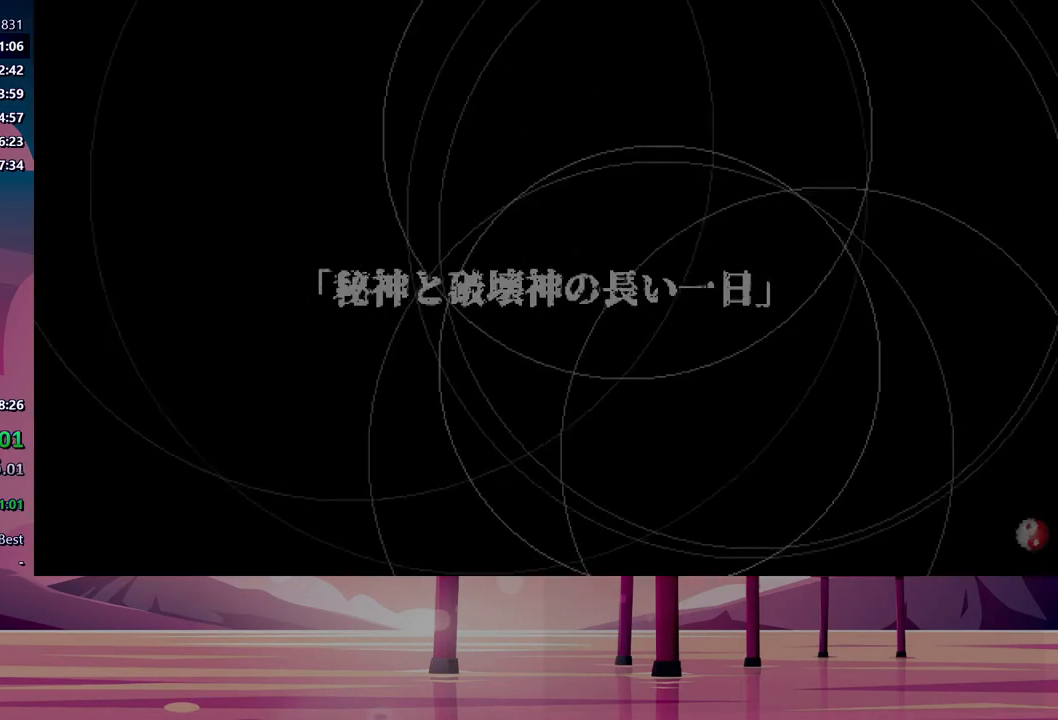
{"dt_ms": 500, "buttons": ["L3", "DPAD_RIGHT"], "events": []}
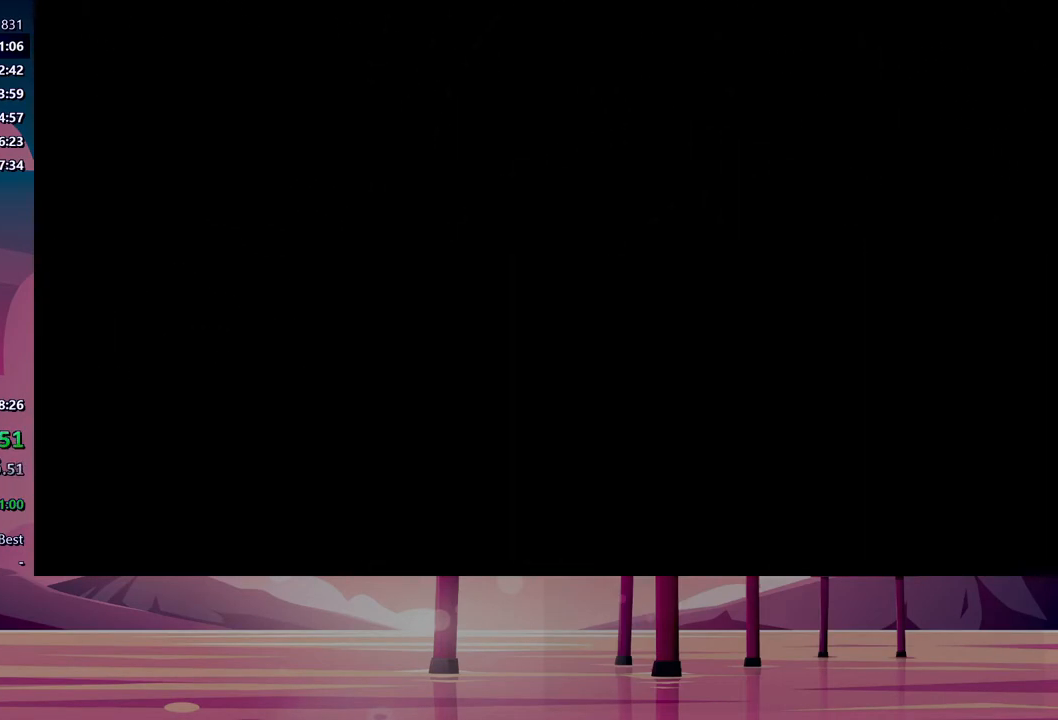
{"dt_ms": 500, "buttons": ["L3", "DPAD_RIGHT"], "events": []}
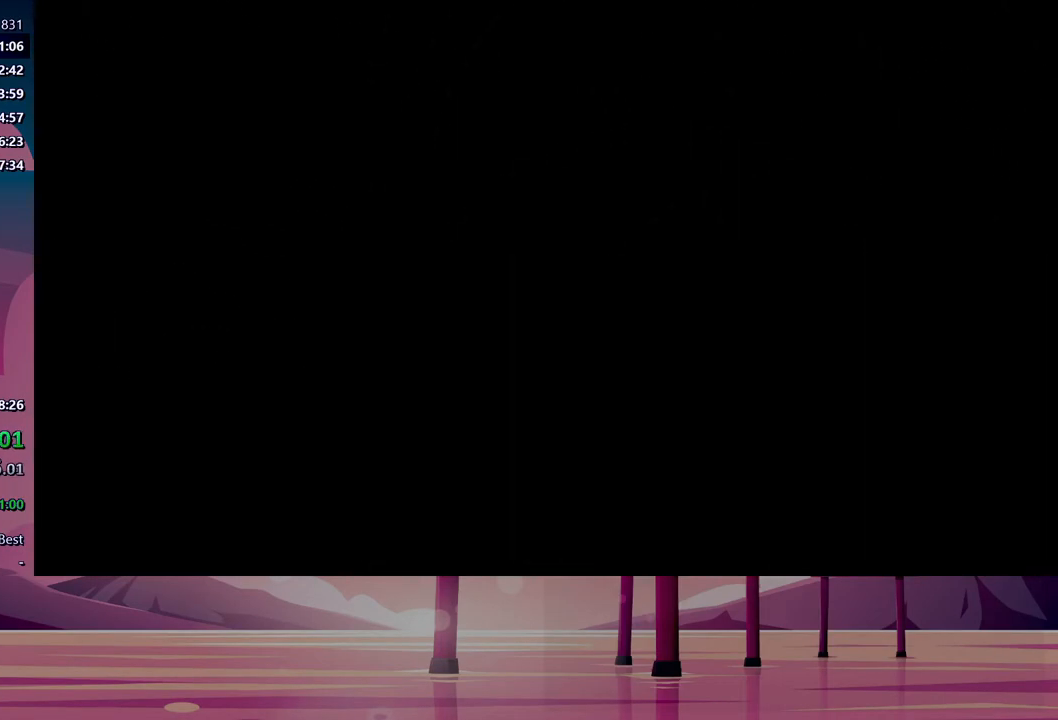
{"dt_ms": 500, "buttons": ["L3", "DPAD_RIGHT"], "events": []}
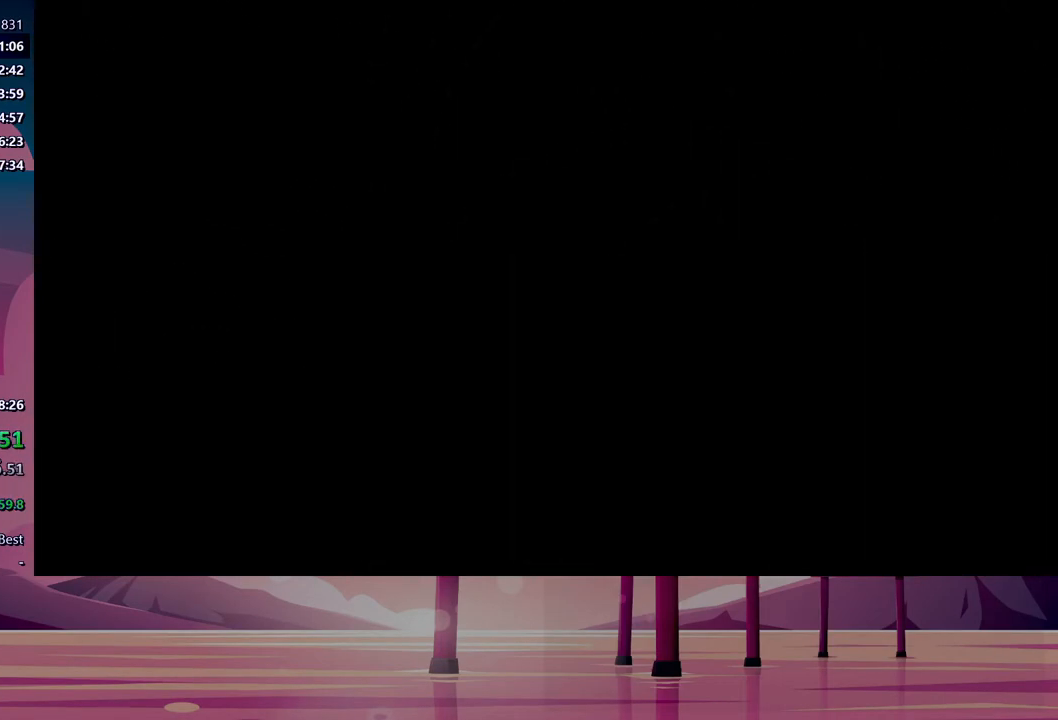
{"dt_ms": 500, "buttons": ["L3", "DPAD_RIGHT"], "events": []}
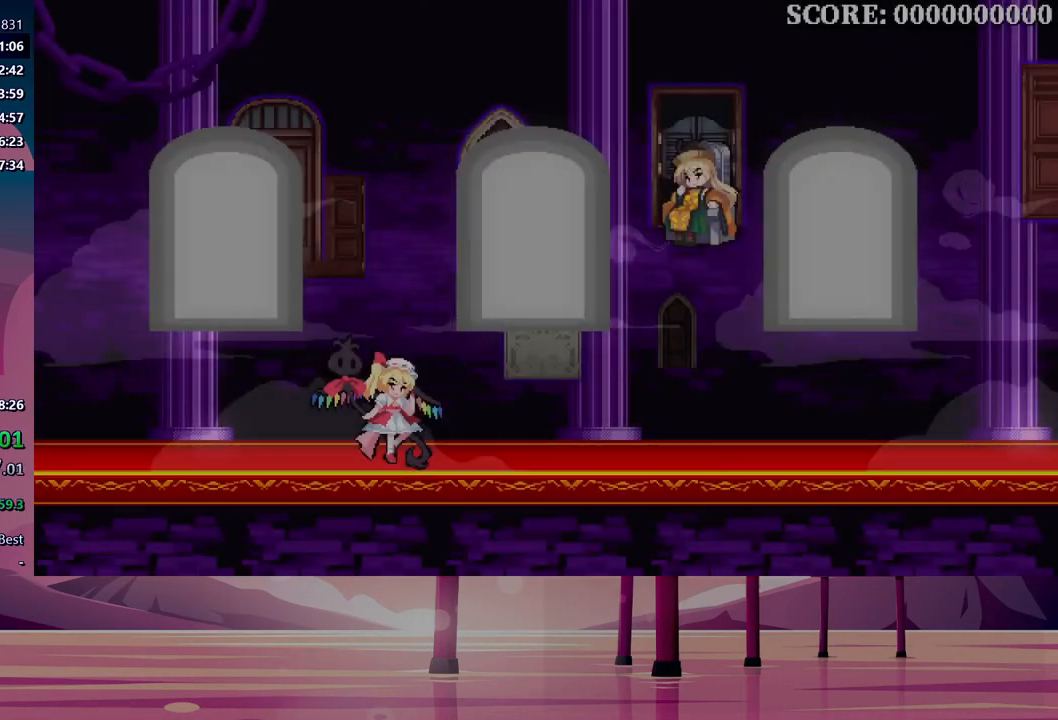
{"dt_ms": 500, "buttons": ["B", "L3", "DPAD_RIGHT"], "events": [[200, "B", "down"], [267, "B", "up"], [417, "B", "down"]]}
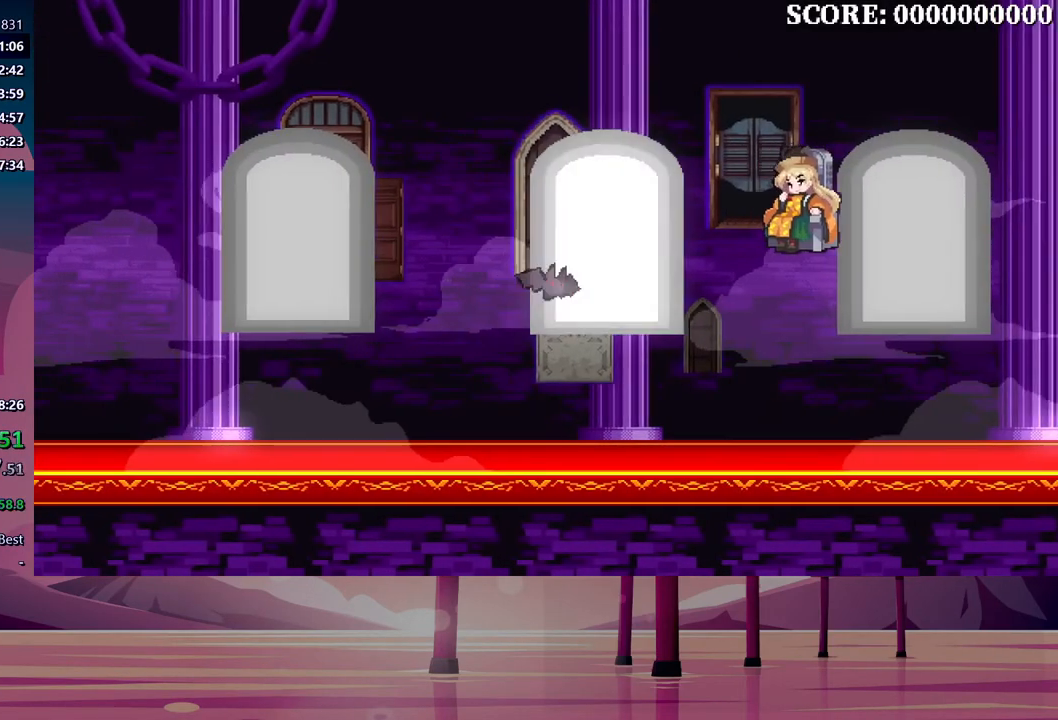
{"dt_ms": 500, "buttons": ["B", "L3", "DPAD_RIGHT"], "events": []}
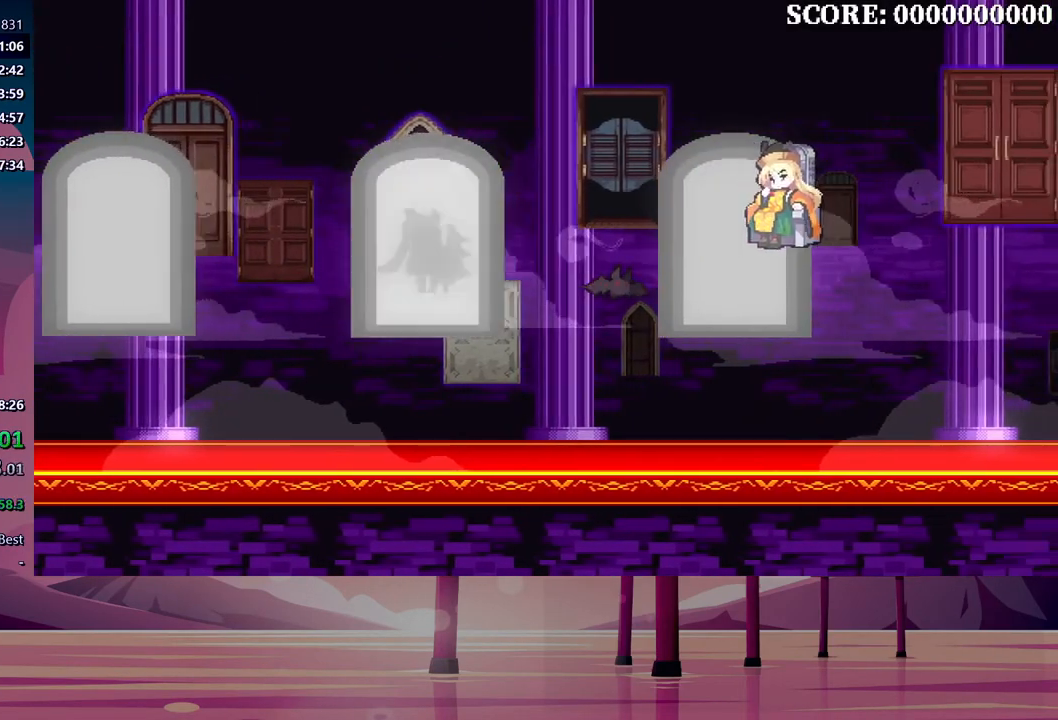
{"dt_ms": 500, "buttons": ["L3", "DPAD_RIGHT"], "events": [[17, "B", "up"], [417, "DPAD_LEFT", "down"], [483, "DPAD_DOWN", "down"], [483, "DPAD_LEFT", "up"], [500, "DPAD_DOWN", "up"]]}